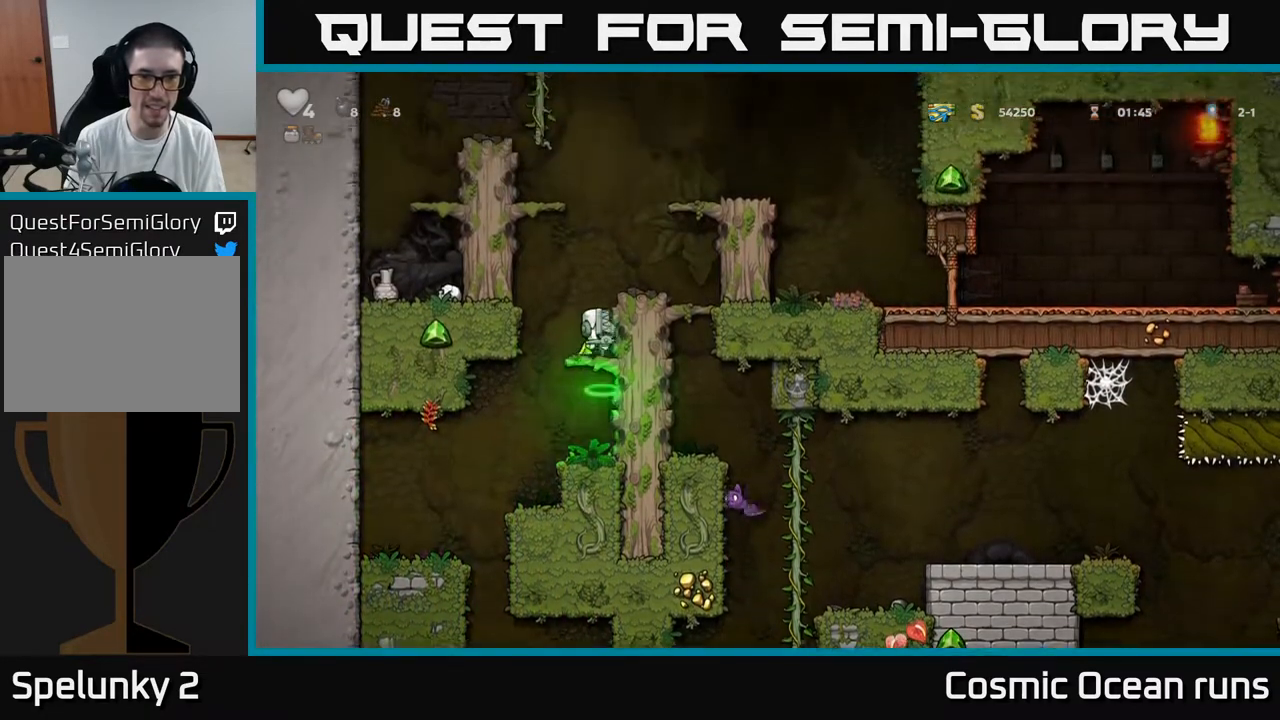
Gameplay with a controller (Xbox layout); each line is a JSON object with the inputs held at the frame after it. "events" lists button and stick changes between this image and that frame as [ms after this image, input, new state], when the widget could be followed in between. Not read: L1.
{"buttons": [], "left_stick": "center", "right_stick": "center", "events": [[150, "A", "down"], [300, "A", "up"], [467, "DPAD_RIGHT", "up"]]}
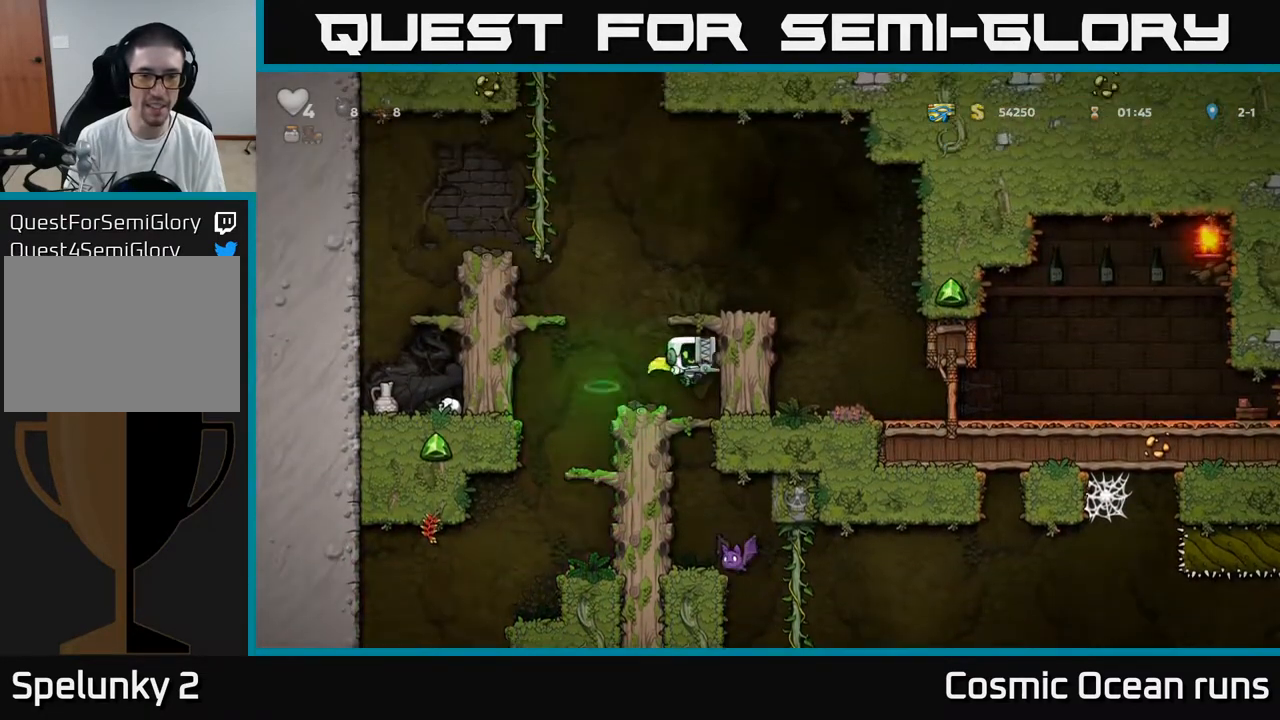
{"buttons": ["DPAD_DOWN"], "left_stick": "center", "right_stick": "center", "events": [[483, "DPAD_DOWN", "down"]]}
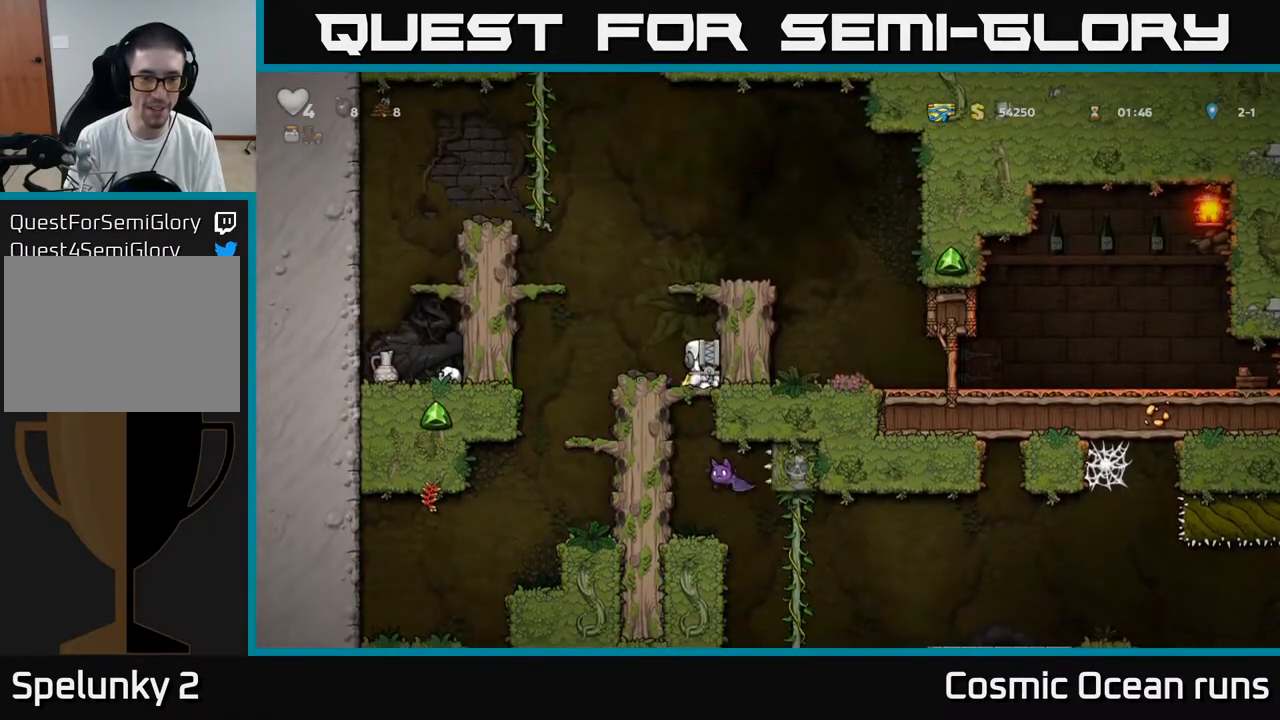
{"buttons": [], "left_stick": "center", "right_stick": "center", "events": [[50, "A", "down"], [150, "A", "up"], [150, "DPAD_DOWN", "up"]]}
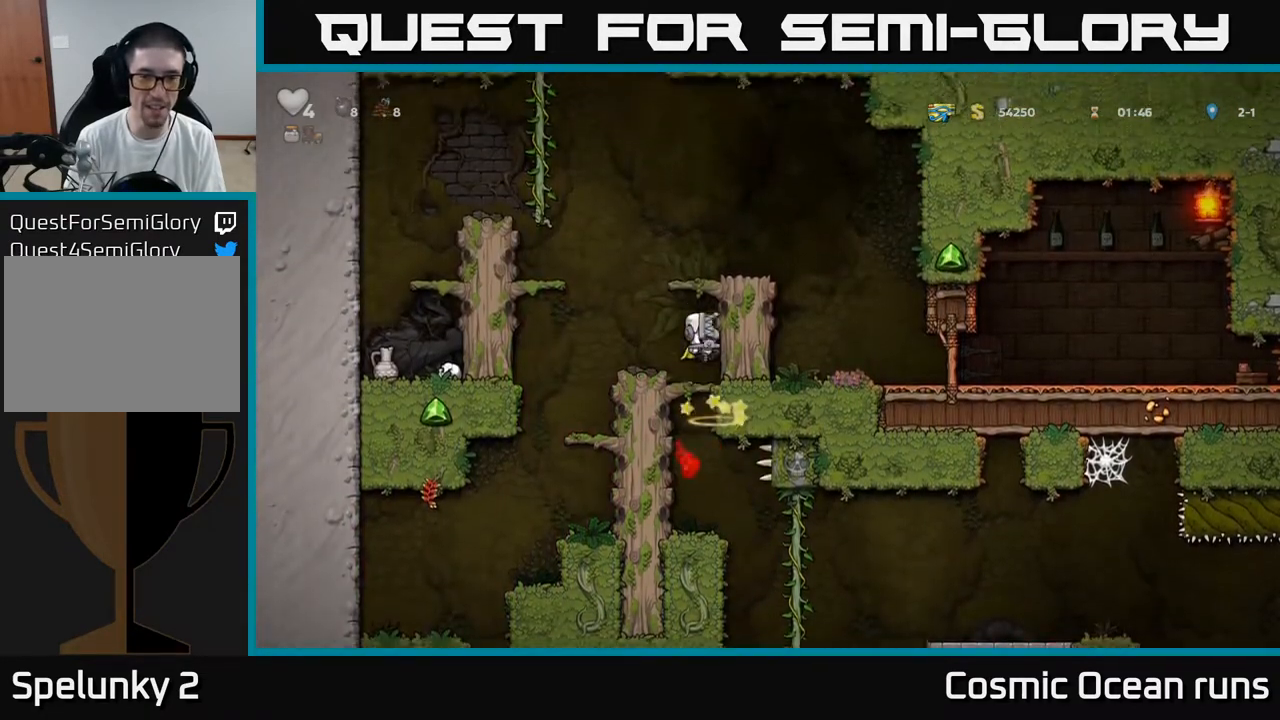
{"buttons": ["A", "DPAD_DOWN"], "left_stick": "center", "right_stick": "center", "events": [[333, "DPAD_DOWN", "down"], [450, "A", "down"]]}
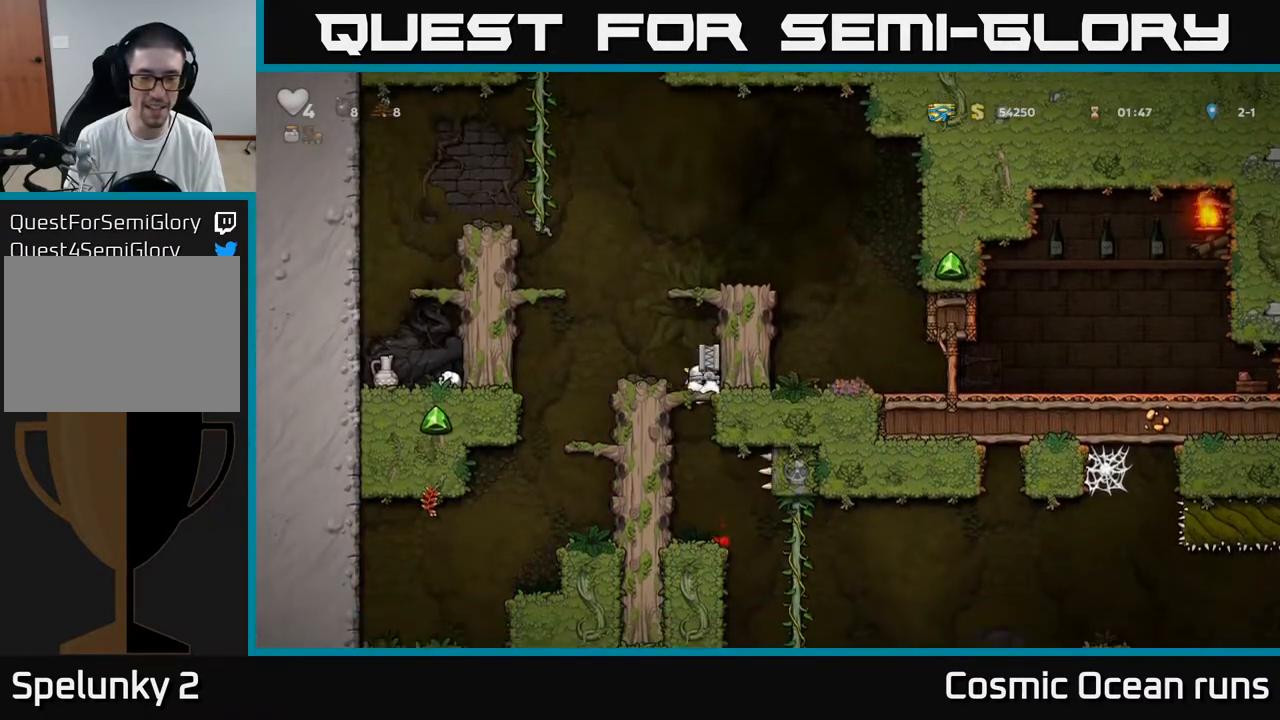
{"buttons": ["DPAD_RIGHT"], "left_stick": "center", "right_stick": "center", "events": [[50, "A", "up"], [100, "DPAD_DOWN", "up"], [450, "DPAD_RIGHT", "down"]]}
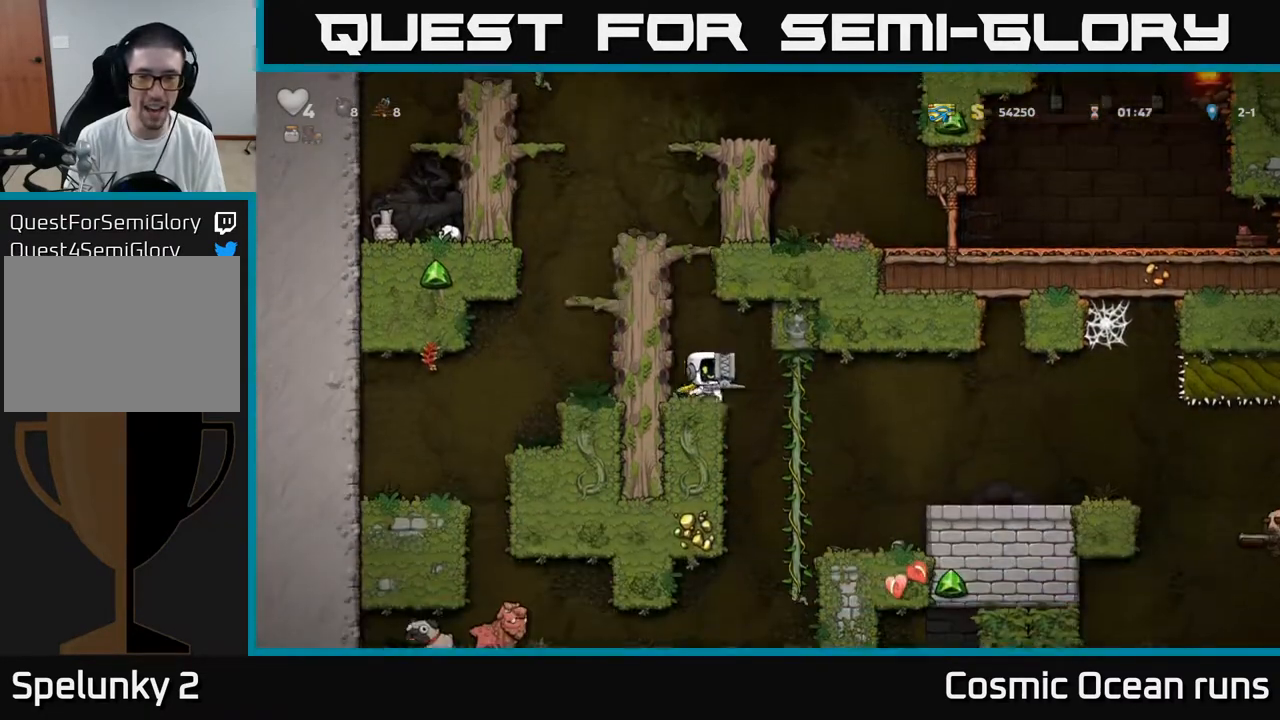
{"buttons": [], "left_stick": "center", "right_stick": "center", "events": [[133, "DPAD_RIGHT", "up"]]}
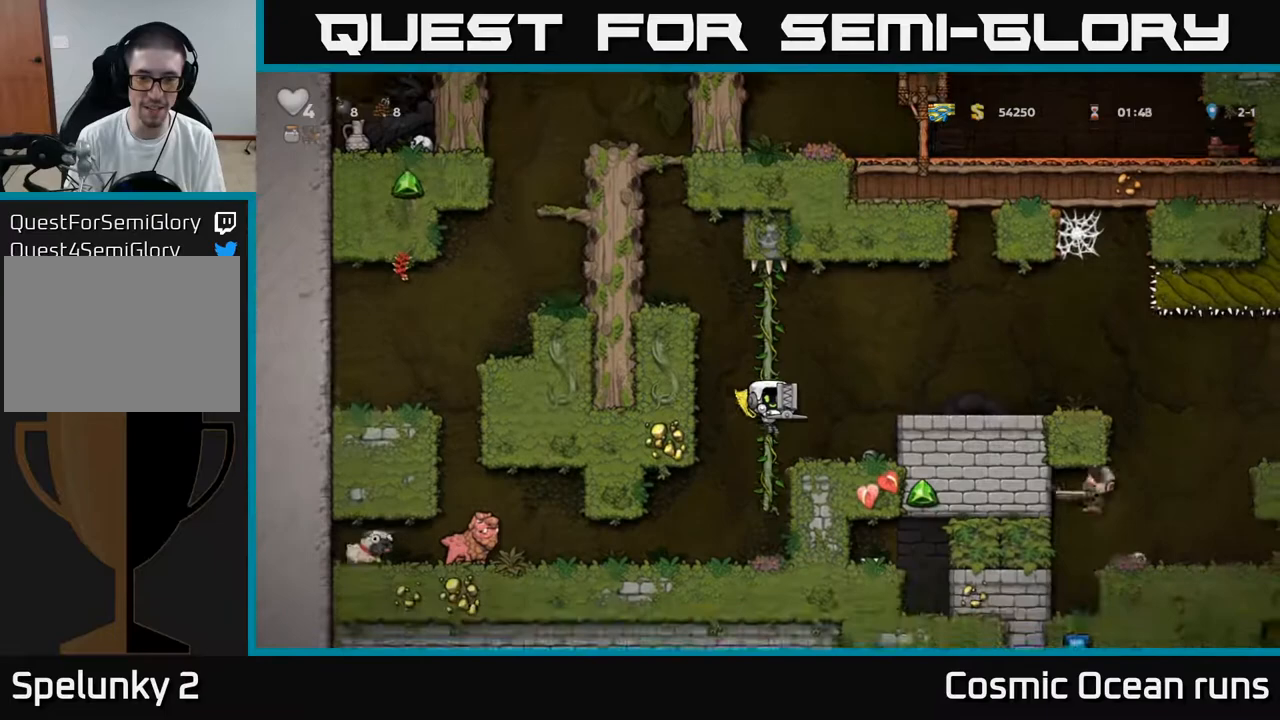
{"buttons": [], "left_stick": "center", "right_stick": "center", "events": [[200, "DPAD_UP", "down"], [383, "DPAD_UP", "up"]]}
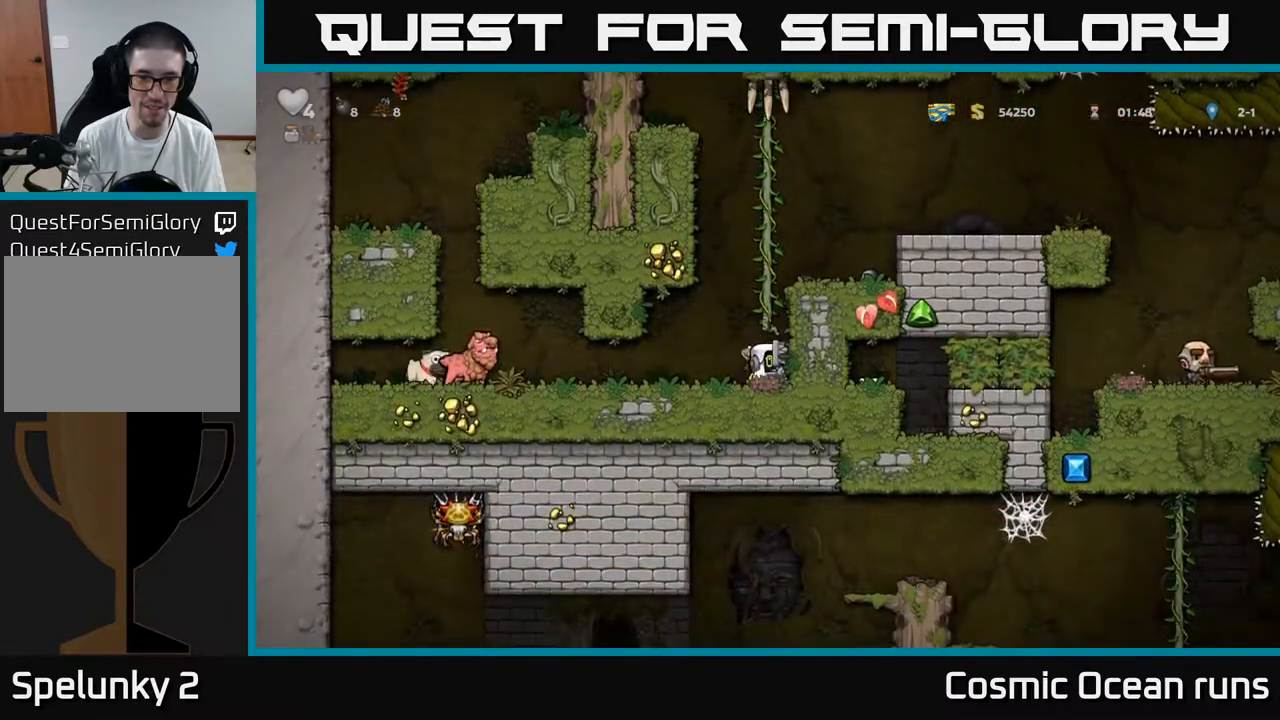
{"buttons": ["A", "DPAD_RIGHT"], "left_stick": "center", "right_stick": "center", "events": [[67, "A", "down"], [200, "DPAD_UP", "down"], [250, "A", "up"], [417, "A", "down"], [417, "DPAD_RIGHT", "down"], [417, "DPAD_UP", "up"]]}
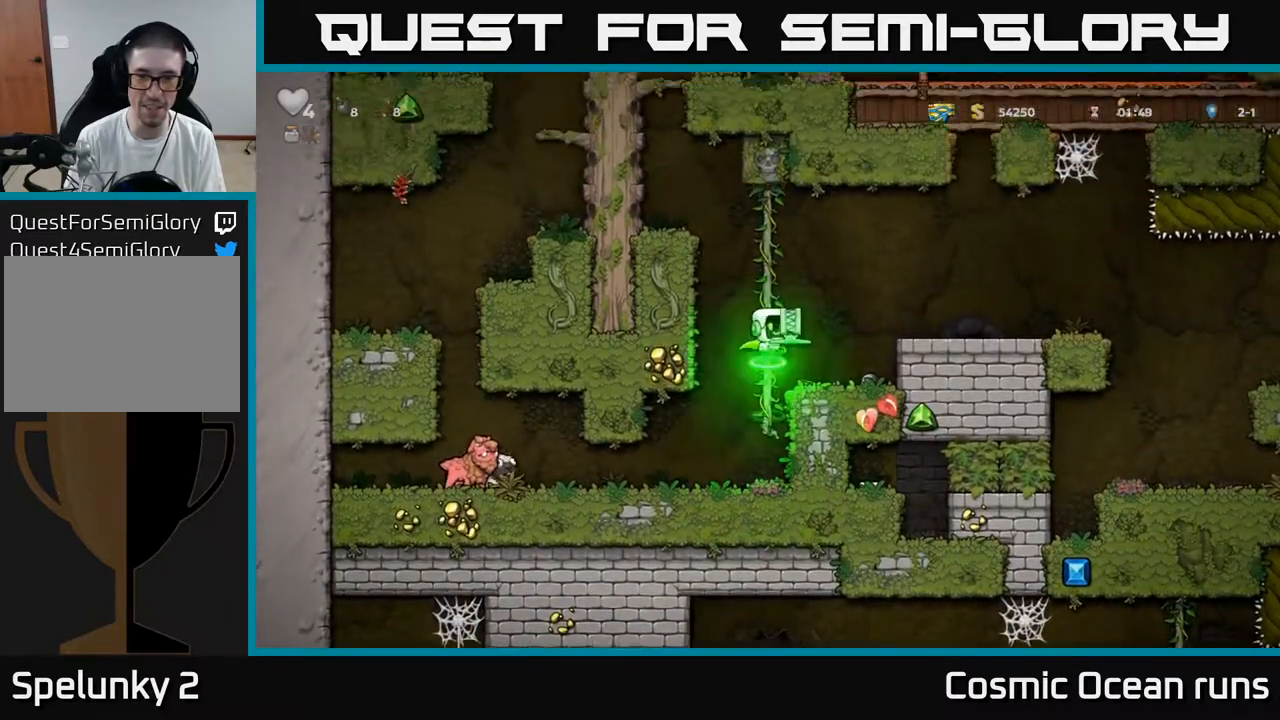
{"buttons": ["DPAD_LEFT"], "left_stick": "center", "right_stick": "center", "events": [[83, "A", "up"], [200, "DPAD_RIGHT", "up"], [300, "X", "down"], [383, "X", "up"], [500, "DPAD_LEFT", "down"]]}
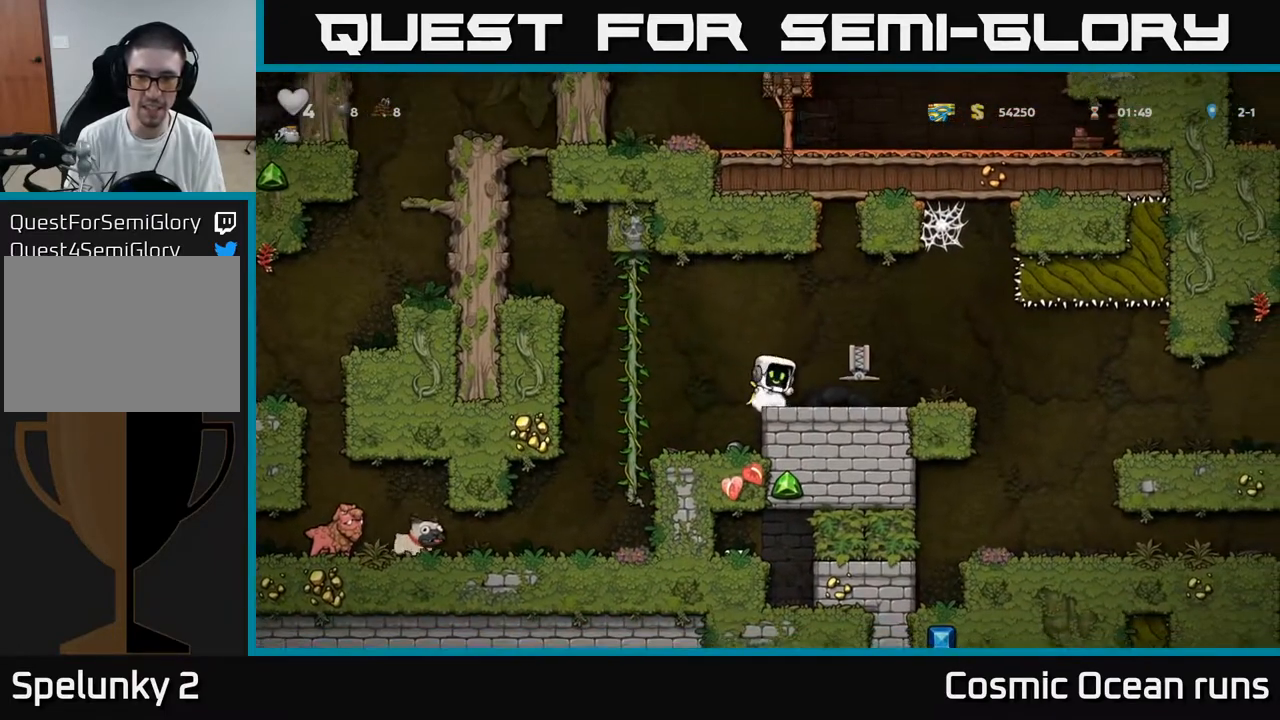
{"buttons": [], "left_stick": "center", "right_stick": "center", "events": [[83, "DPAD_LEFT", "up"]]}
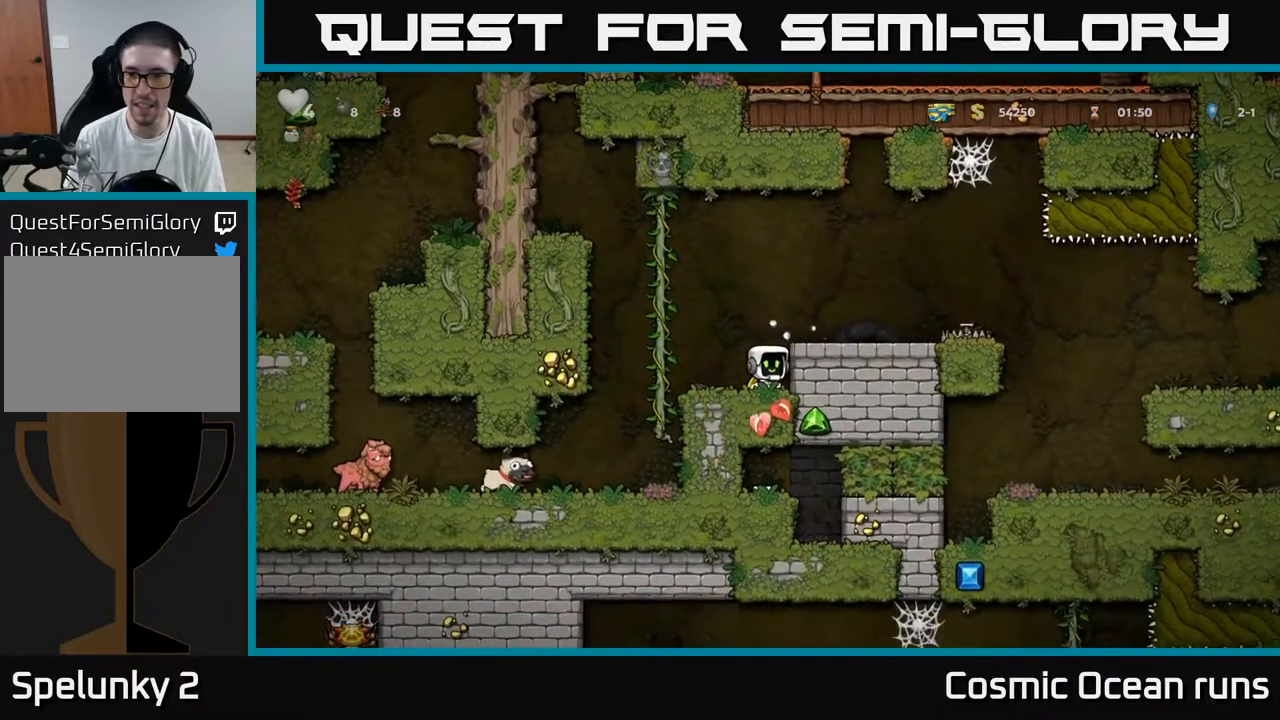
{"buttons": [], "left_stick": "center", "right_stick": "center", "events": [[183, "A", "down"], [317, "A", "up"], [333, "DPAD_RIGHT", "down"], [467, "DPAD_RIGHT", "up"]]}
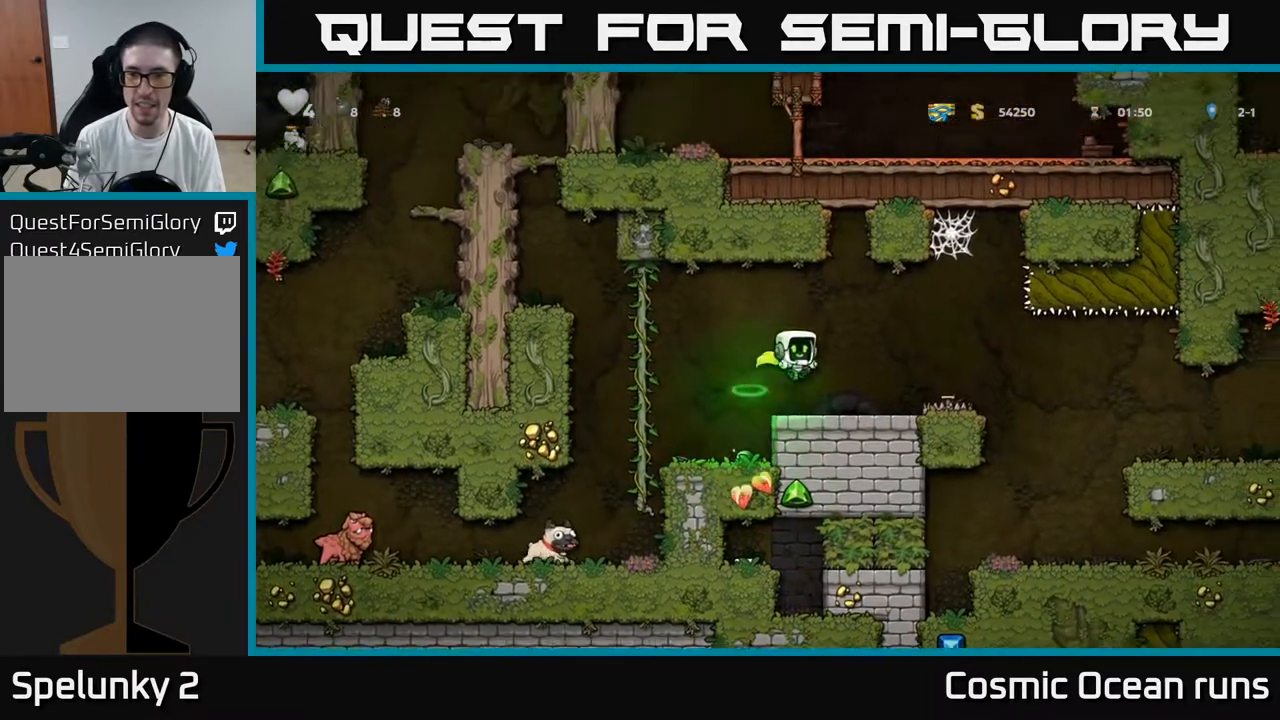
{"buttons": [], "left_stick": "center", "right_stick": "center", "events": []}
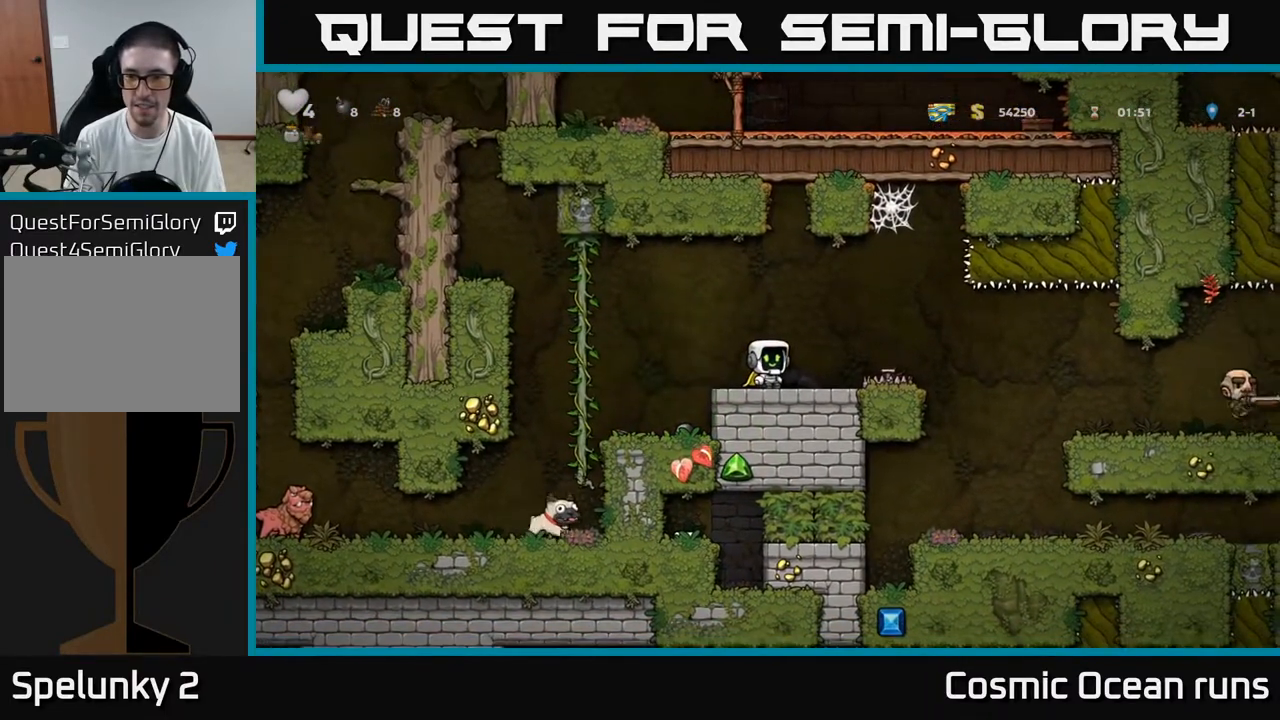
{"buttons": ["DPAD_LEFT"], "left_stick": "center", "right_stick": "center", "events": [[200, "A", "down"], [217, "DPAD_LEFT", "down"], [267, "A", "up"]]}
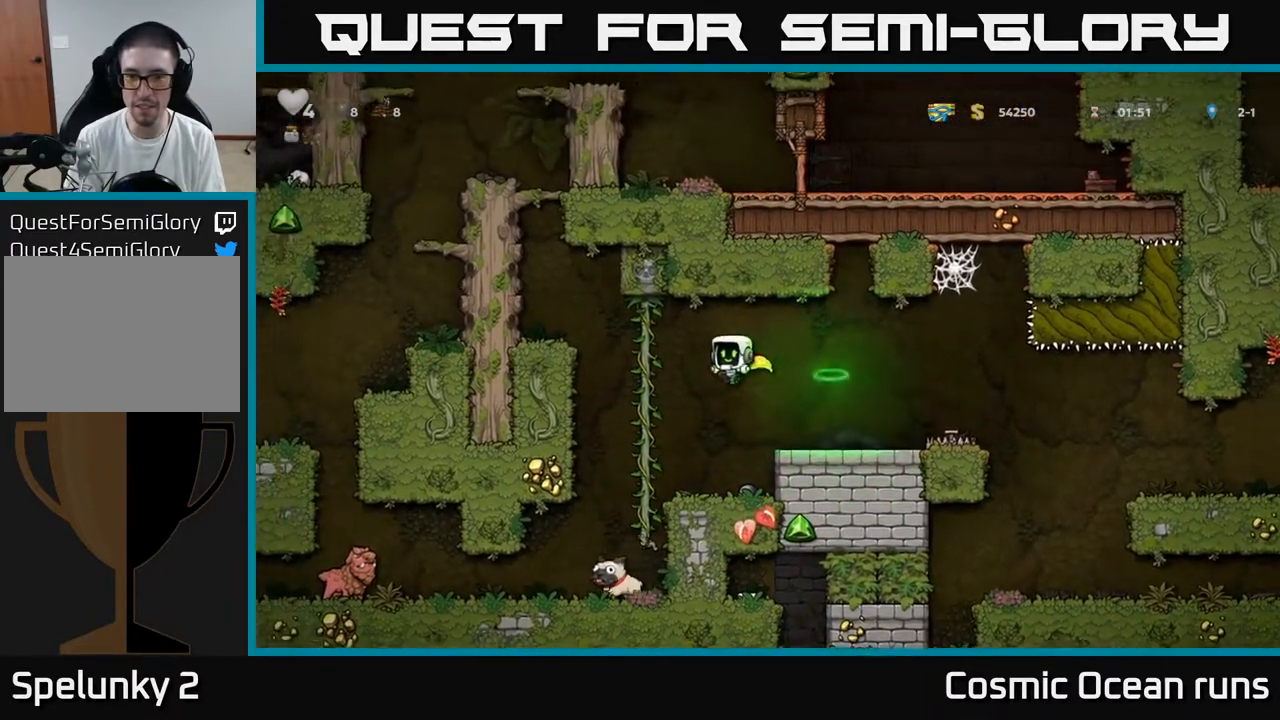
{"buttons": ["DPAD_LEFT"], "left_stick": "center", "right_stick": "center", "events": [[167, "DPAD_LEFT", "up"], [417, "DPAD_LEFT", "down"]]}
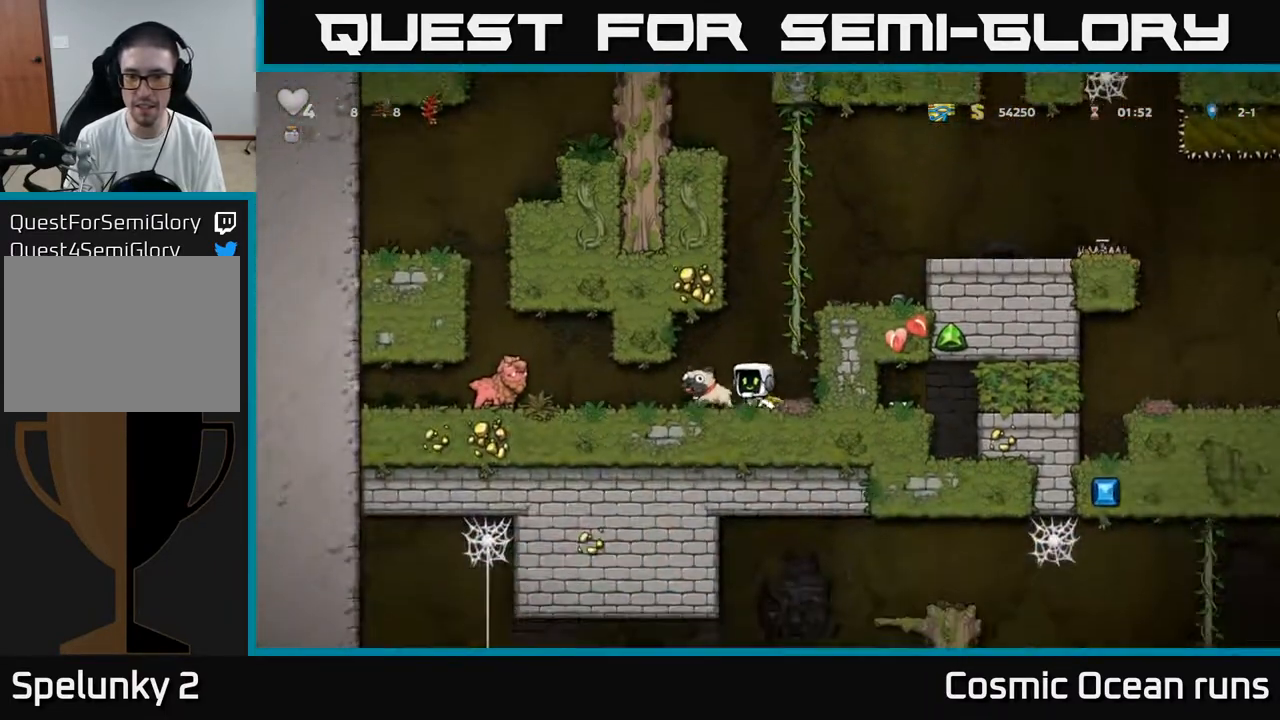
{"buttons": ["DPAD_LEFT"], "left_stick": "center", "right_stick": "center", "events": [[117, "DPAD_DOWN", "down"], [133, "DPAD_LEFT", "up"], [183, "X", "down"], [267, "DPAD_DOWN", "up"], [267, "X", "up"], [283, "DPAD_LEFT", "down"]]}
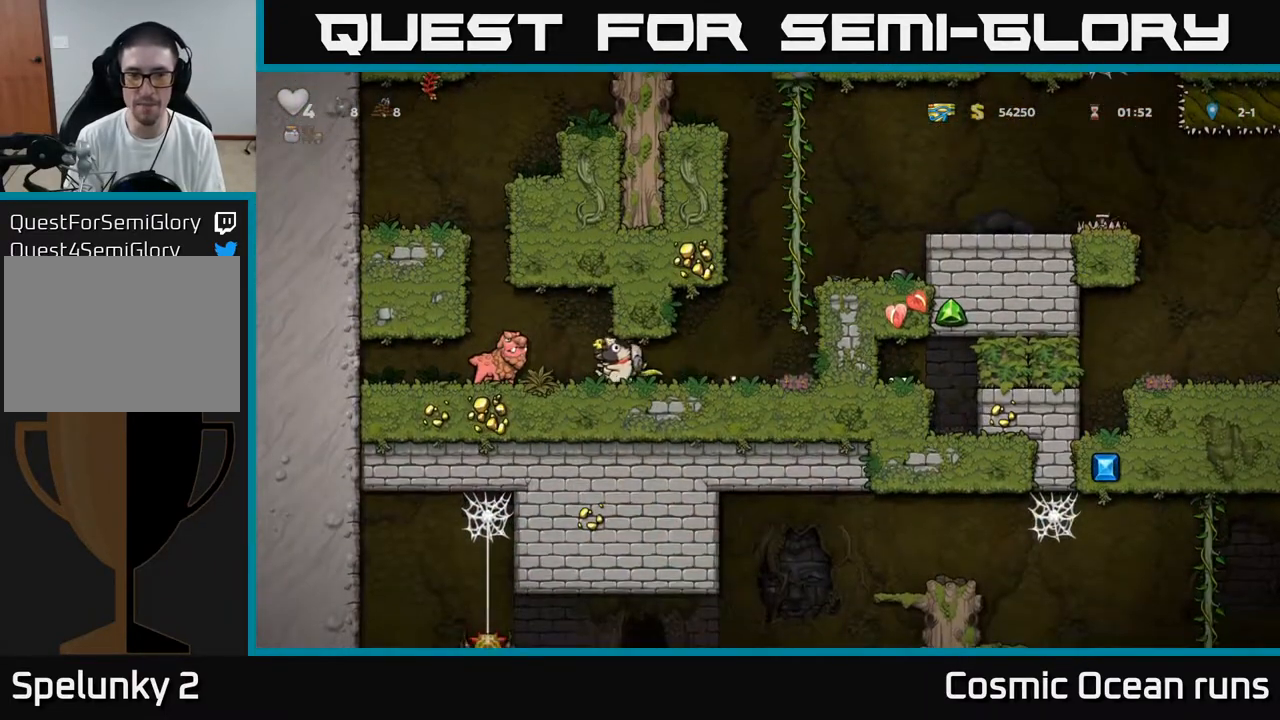
{"buttons": [], "left_stick": "center", "right_stick": "center", "events": [[50, "A", "down"], [83, "DPAD_LEFT", "up"], [183, "A", "up"], [267, "DPAD_LEFT", "down"], [333, "DPAD_LEFT", "up"]]}
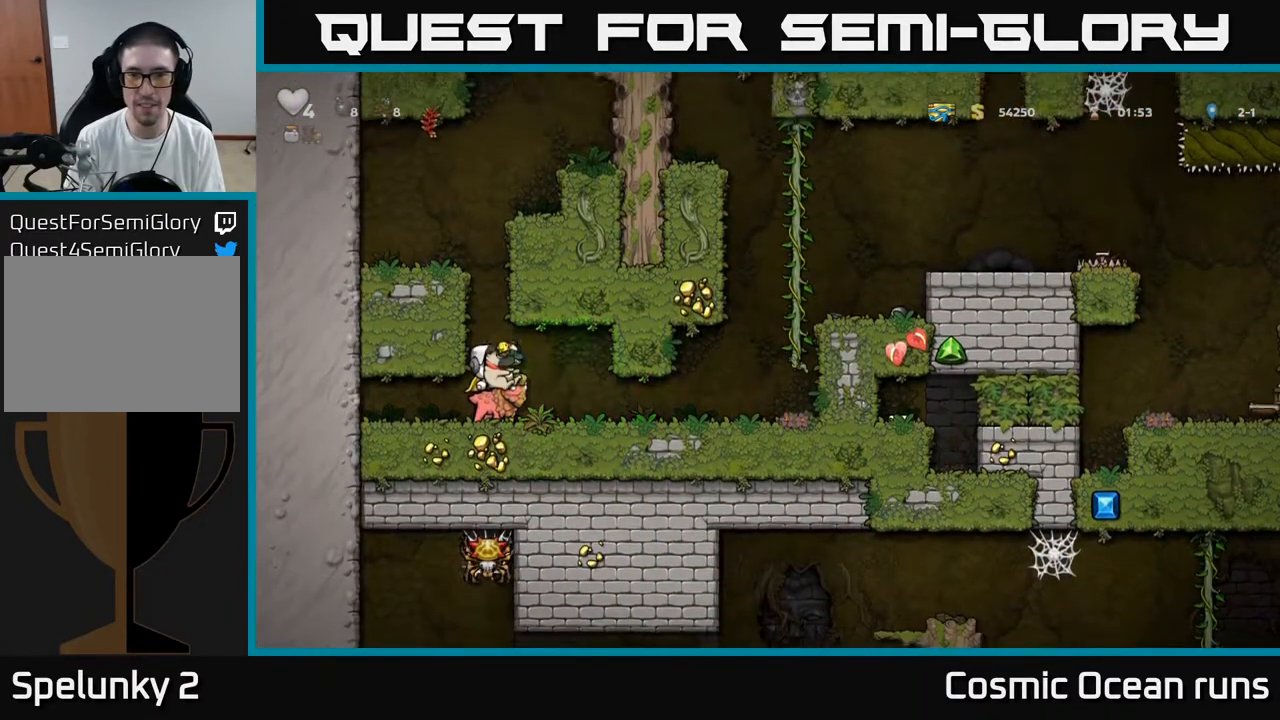
{"buttons": ["DPAD_RIGHT"], "left_stick": "center", "right_stick": "center", "events": [[183, "DPAD_RIGHT", "down"]]}
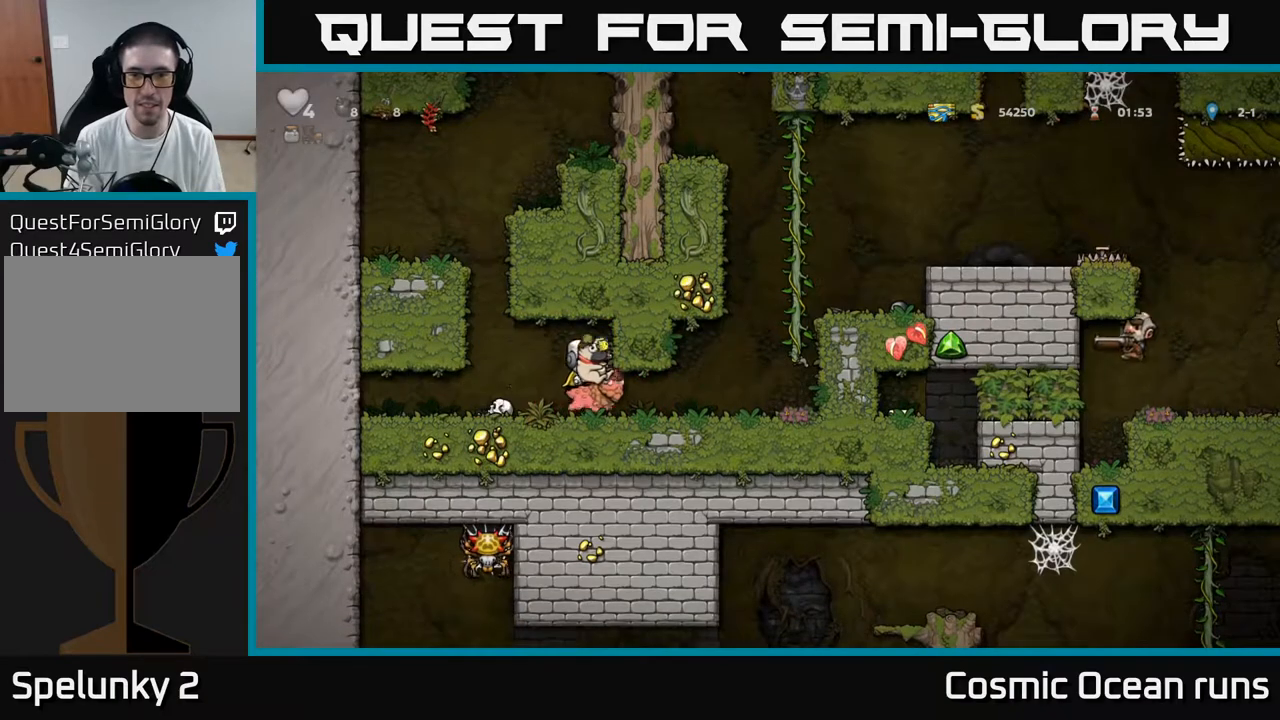
{"buttons": ["A", "DPAD_RIGHT"], "left_stick": "center", "right_stick": "center", "events": [[467, "A", "down"]]}
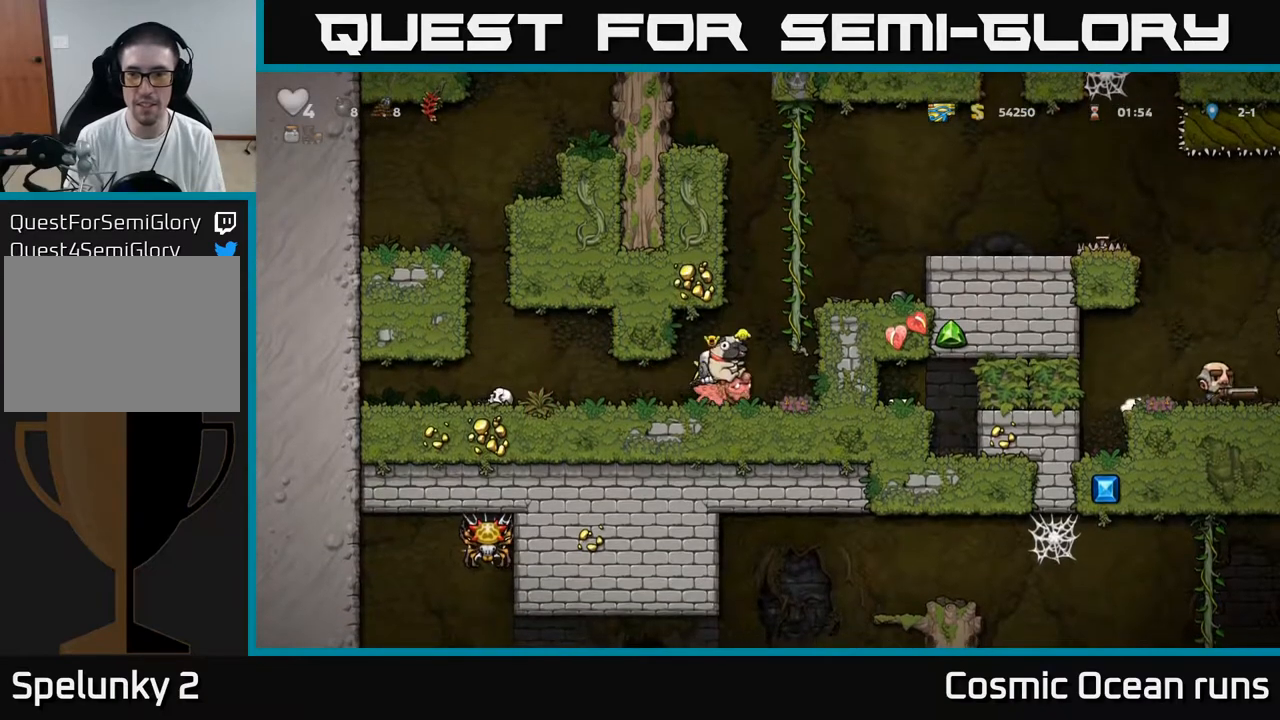
{"buttons": [], "left_stick": "center", "right_stick": "center", "events": [[83, "A", "up"], [167, "A", "down"], [267, "A", "up"], [267, "DPAD_RIGHT", "up"]]}
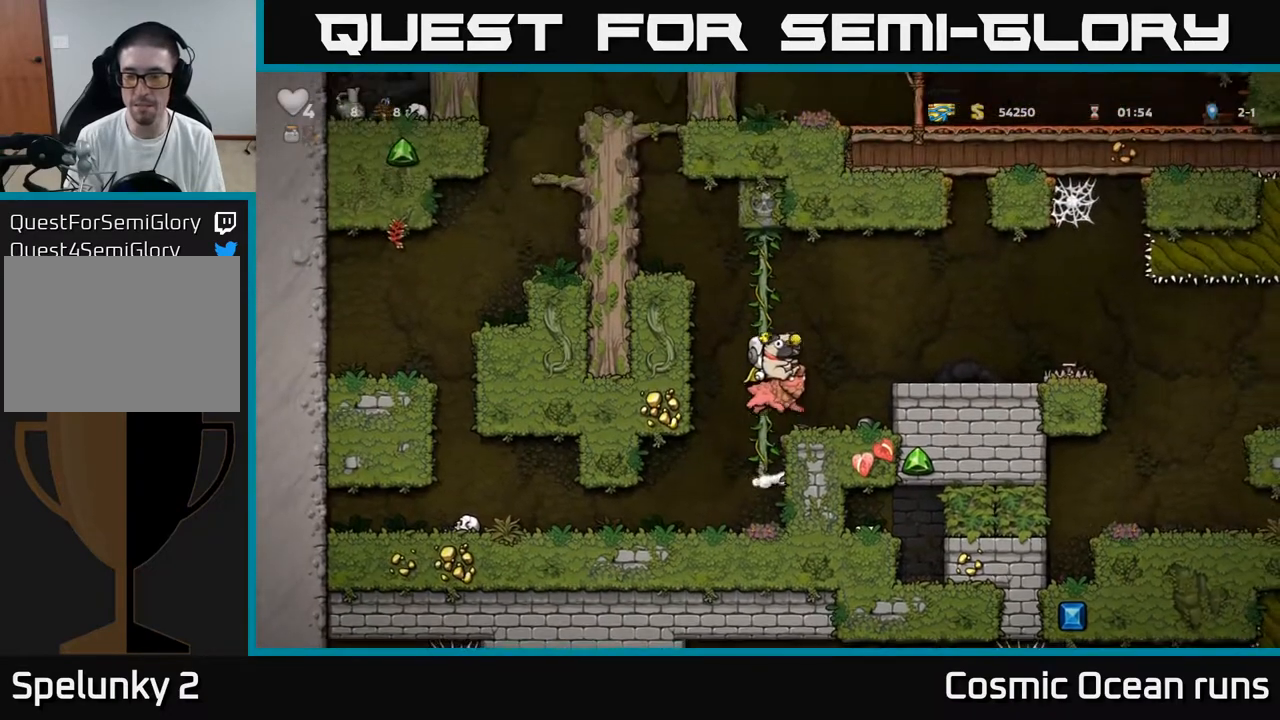
{"buttons": [], "left_stick": "center", "right_stick": "center", "events": [[117, "DPAD_RIGHT", "down"], [233, "DPAD_RIGHT", "up"]]}
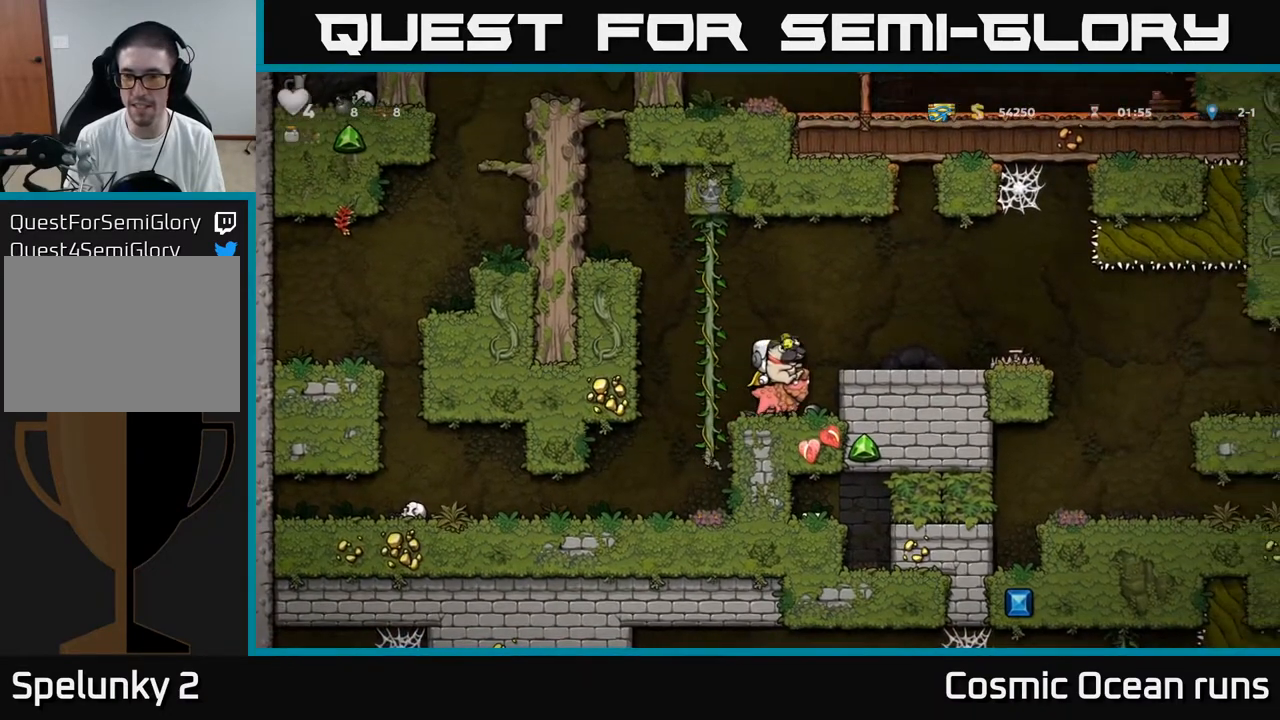
{"buttons": ["A", "DPAD_RIGHT"], "left_stick": "center", "right_stick": "center", "events": [[383, "DPAD_RIGHT", "down"], [400, "A", "down"]]}
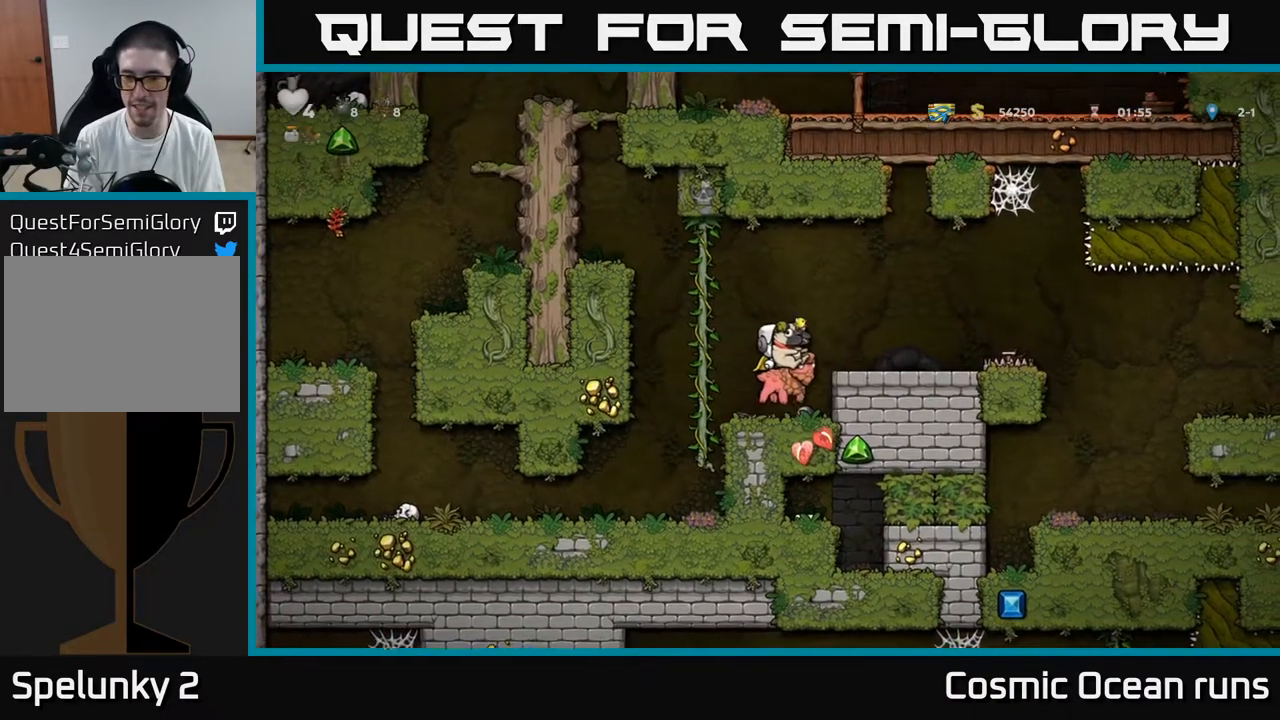
{"buttons": ["DPAD_RIGHT"], "left_stick": "center", "right_stick": "center", "events": [[17, "A", "up"], [50, "DPAD_RIGHT", "up"], [500, "DPAD_RIGHT", "down"]]}
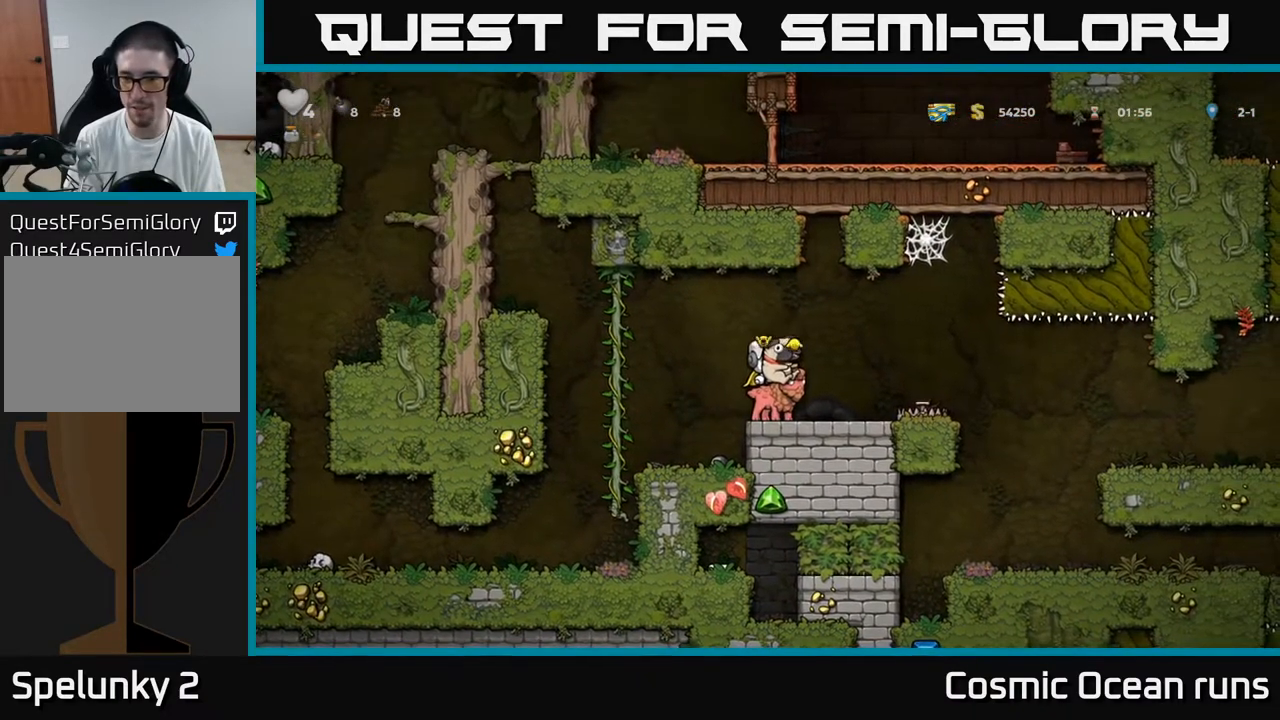
{"buttons": [], "left_stick": "center", "right_stick": "center", "events": [[83, "DPAD_RIGHT", "up"]]}
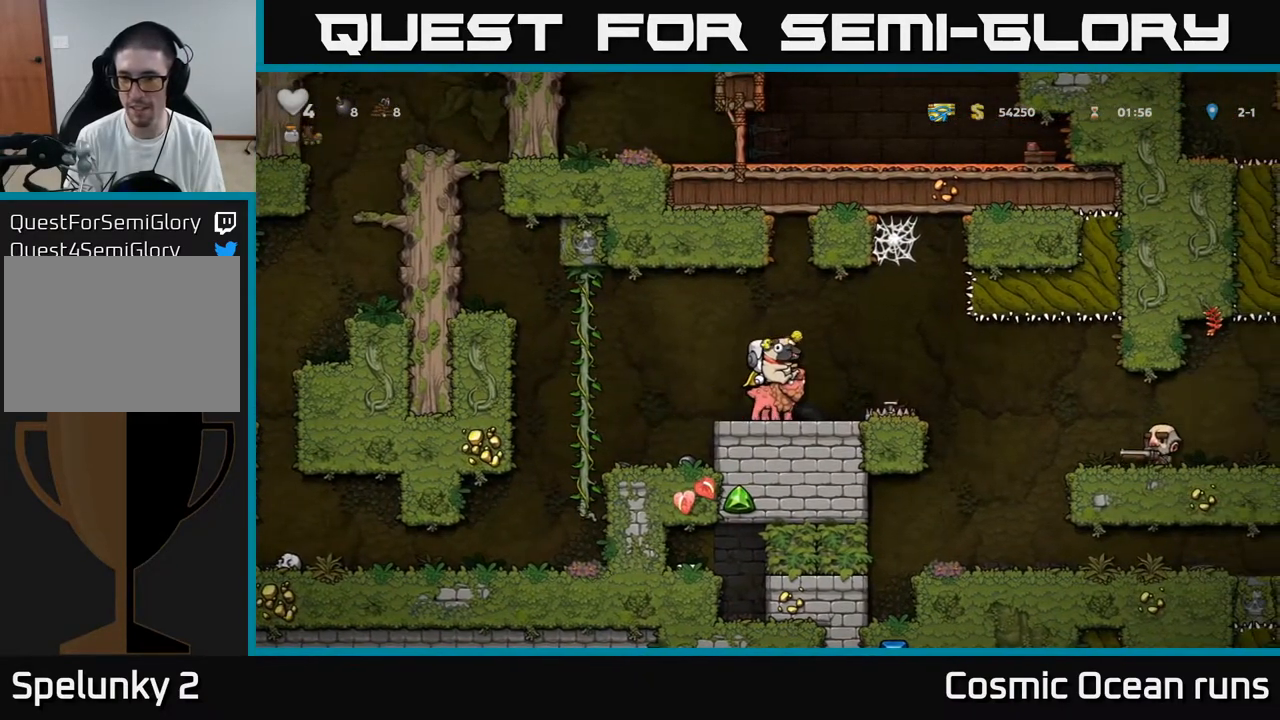
{"buttons": ["A", "DPAD_LEFT"], "left_stick": "center", "right_stick": "center", "events": [[50, "A", "down"], [67, "DPAD_LEFT", "down"], [167, "A", "up"], [350, "A", "down"]]}
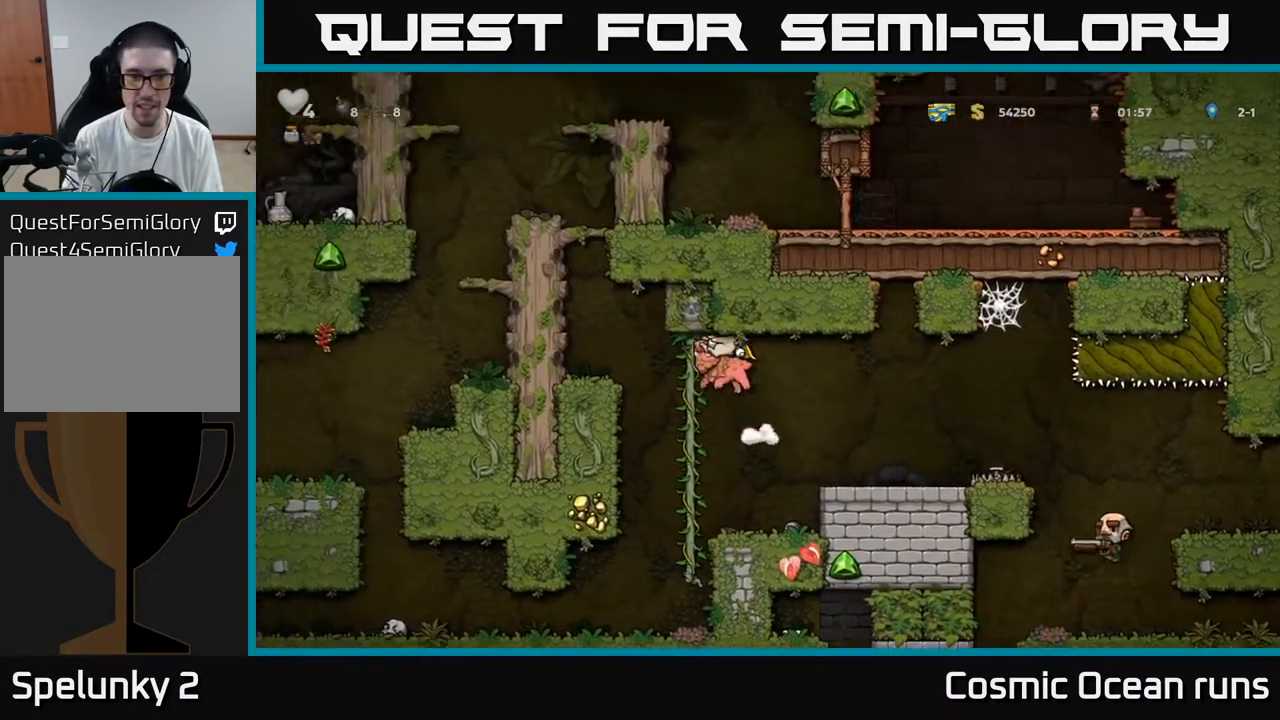
{"buttons": [], "left_stick": "center", "right_stick": "center", "events": [[17, "A", "up"], [383, "DPAD_LEFT", "up"]]}
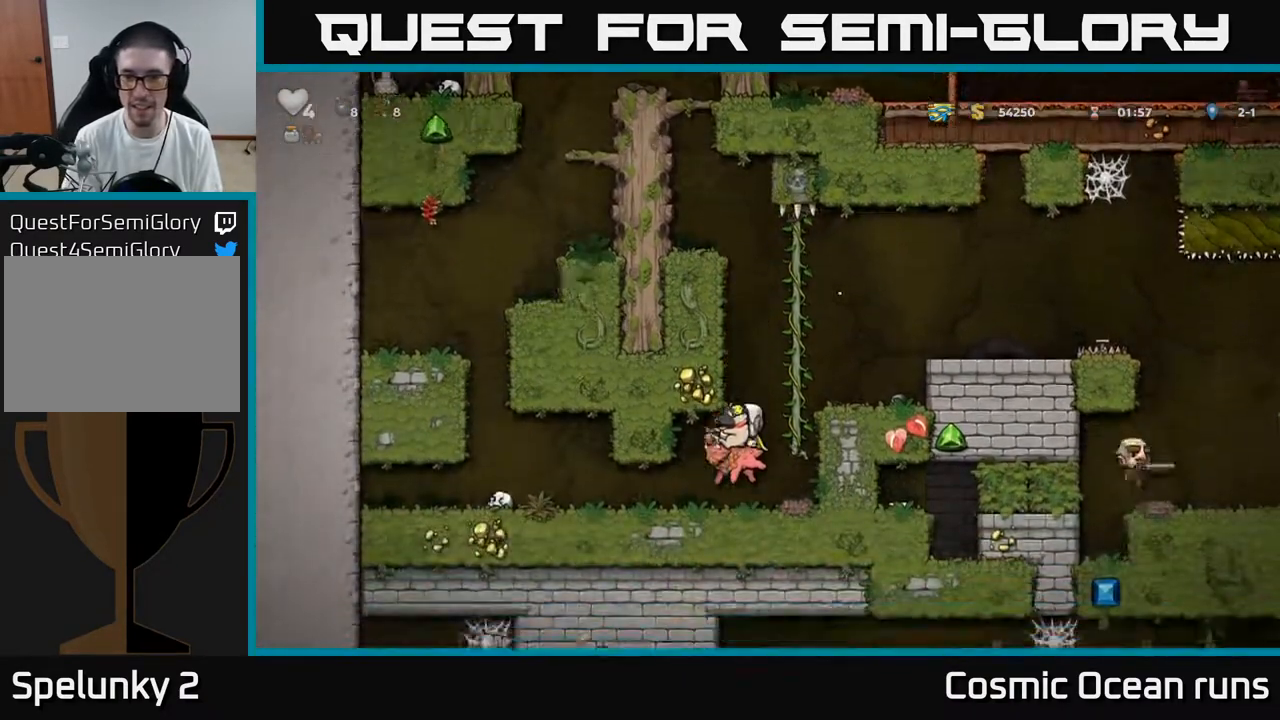
{"buttons": ["DPAD_DOWN"], "left_stick": "center", "right_stick": "center", "events": [[217, "DPAD_RIGHT", "down"], [300, "DPAD_RIGHT", "up"], [483, "DPAD_DOWN", "down"]]}
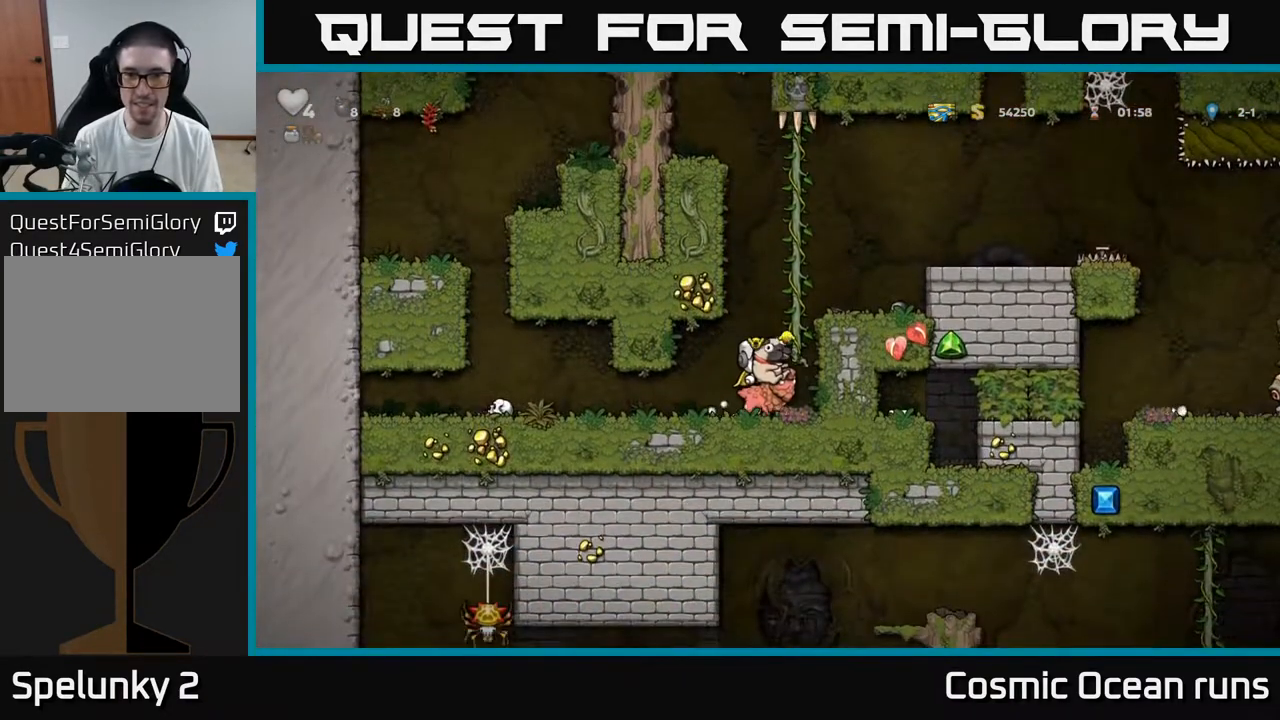
{"buttons": ["DPAD_DOWN"], "left_stick": "center", "right_stick": "center", "events": [[117, "A", "down"], [200, "A", "up"], [300, "DPAD_DOWN", "up"], [333, "DPAD_LEFT", "down"], [467, "DPAD_DOWN", "down"], [467, "DPAD_LEFT", "up"]]}
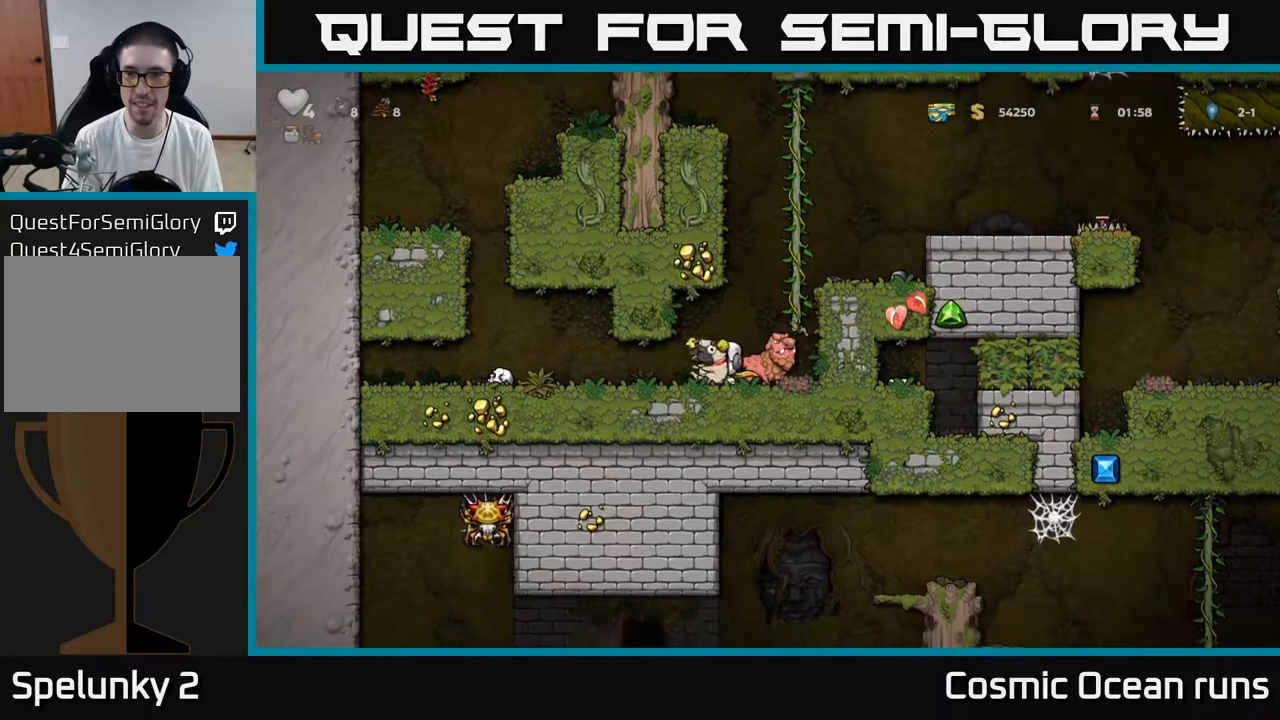
{"buttons": ["DPAD_DOWN"], "left_stick": "center", "right_stick": "center", "events": []}
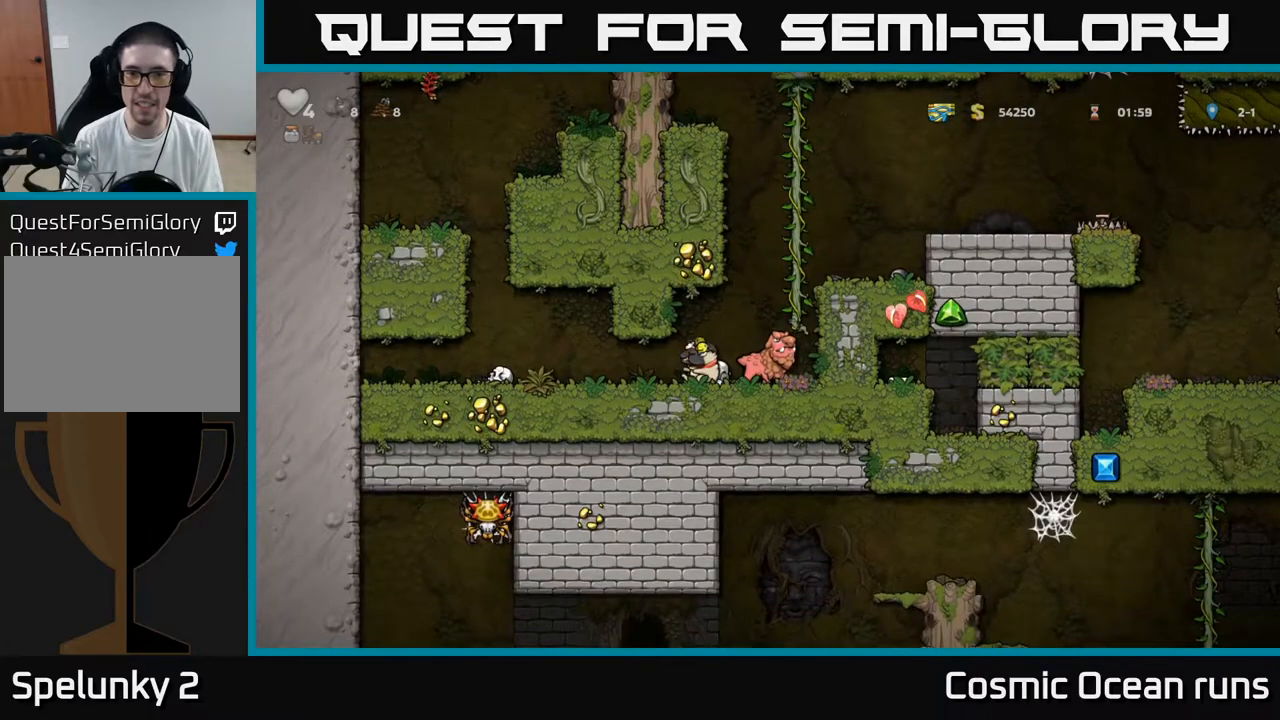
{"buttons": ["A", "DPAD_RIGHT"], "left_stick": "center", "right_stick": "center", "events": [[50, "X", "down"], [150, "X", "up"], [217, "DPAD_DOWN", "up"], [233, "DPAD_RIGHT", "down"], [450, "A", "down"]]}